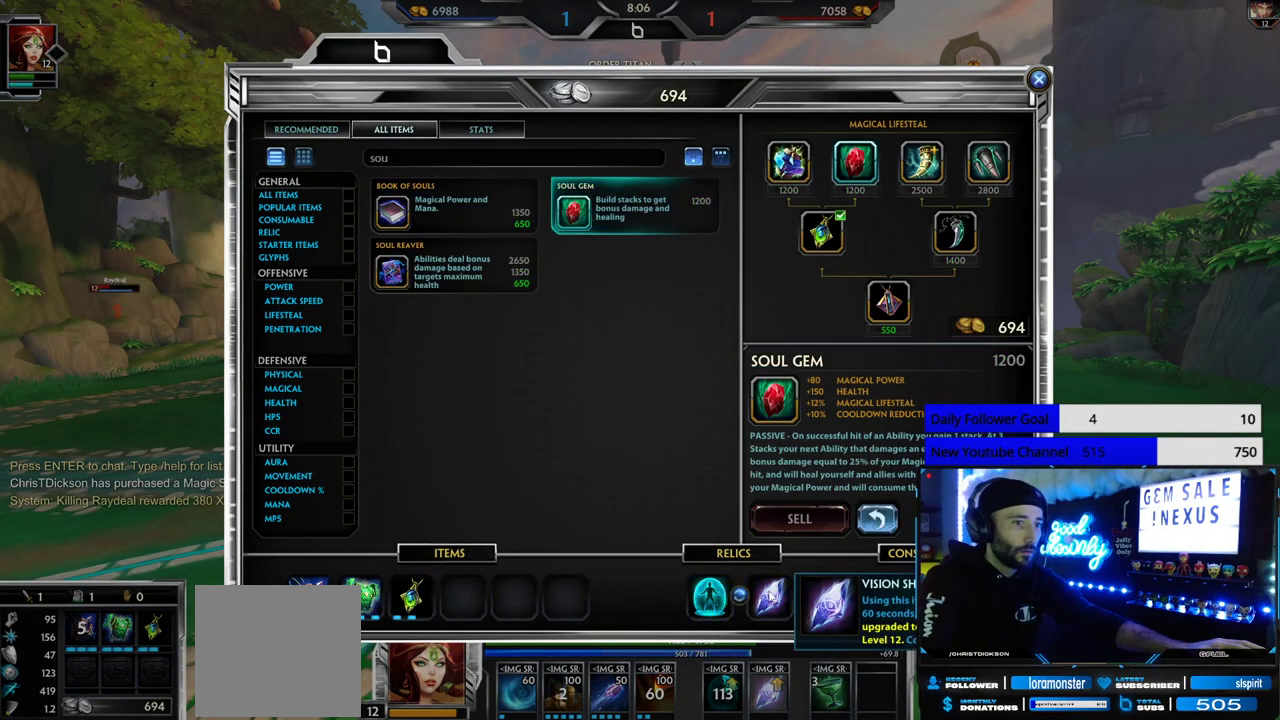
Gameplay with a controller (Xbox layout); each line is a JSON object with the inputs held at the frame after it. "events" lists button and stick changes between this image and that frame as [ms after this image, input, new state], when the widget could be followed in between. Not read: R2.
{"buttons": [], "left_stick": "center", "right_stick": "center", "events": []}
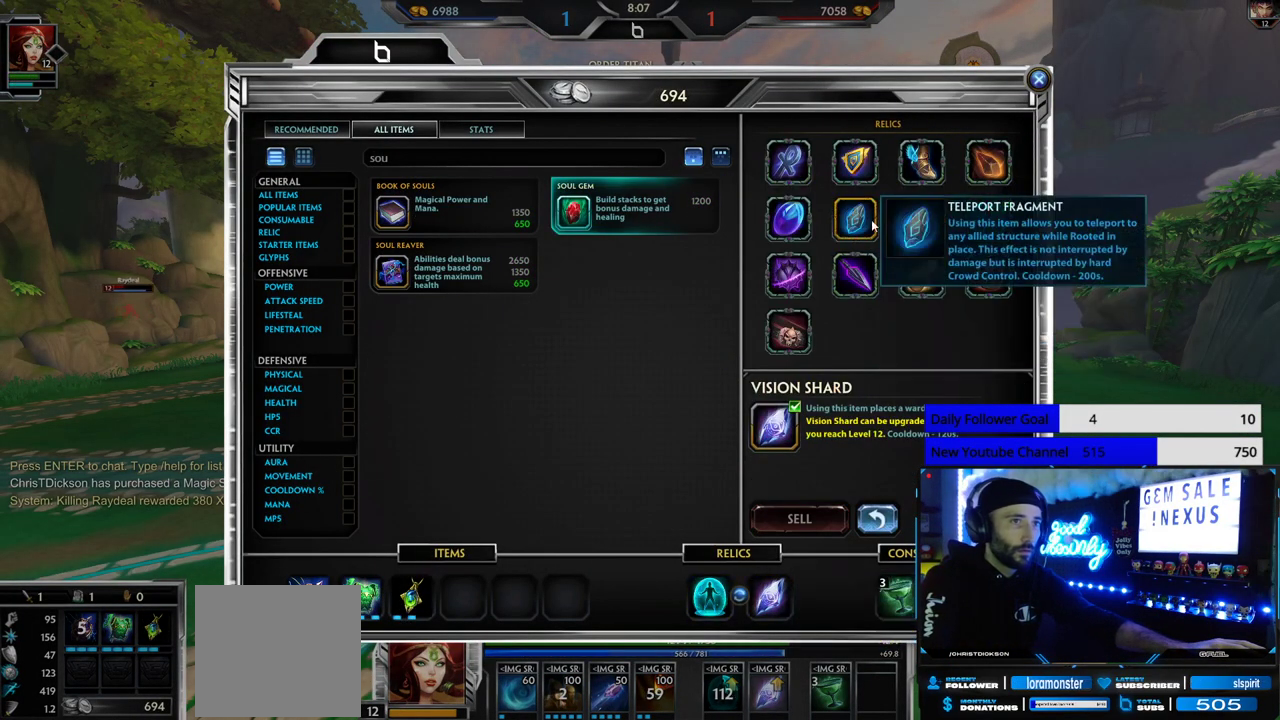
{"buttons": [], "left_stick": "center", "right_stick": "center", "events": []}
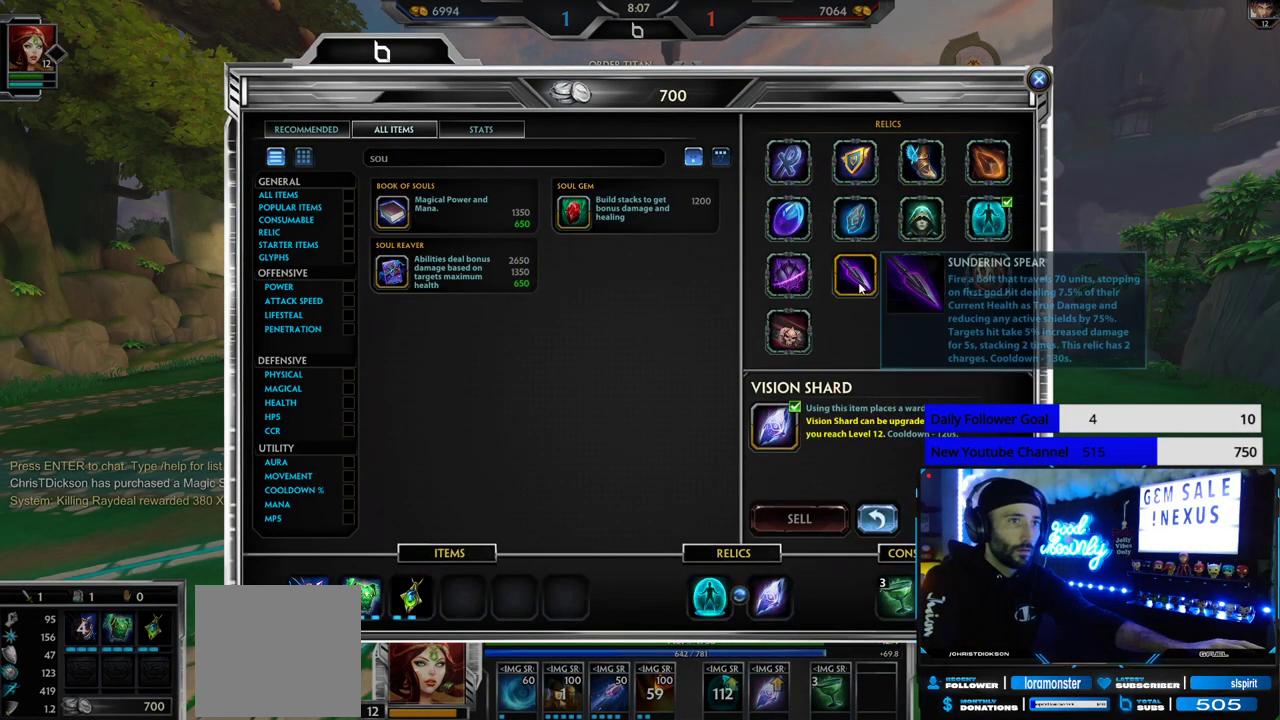
{"buttons": [], "left_stick": "center", "right_stick": "center", "events": []}
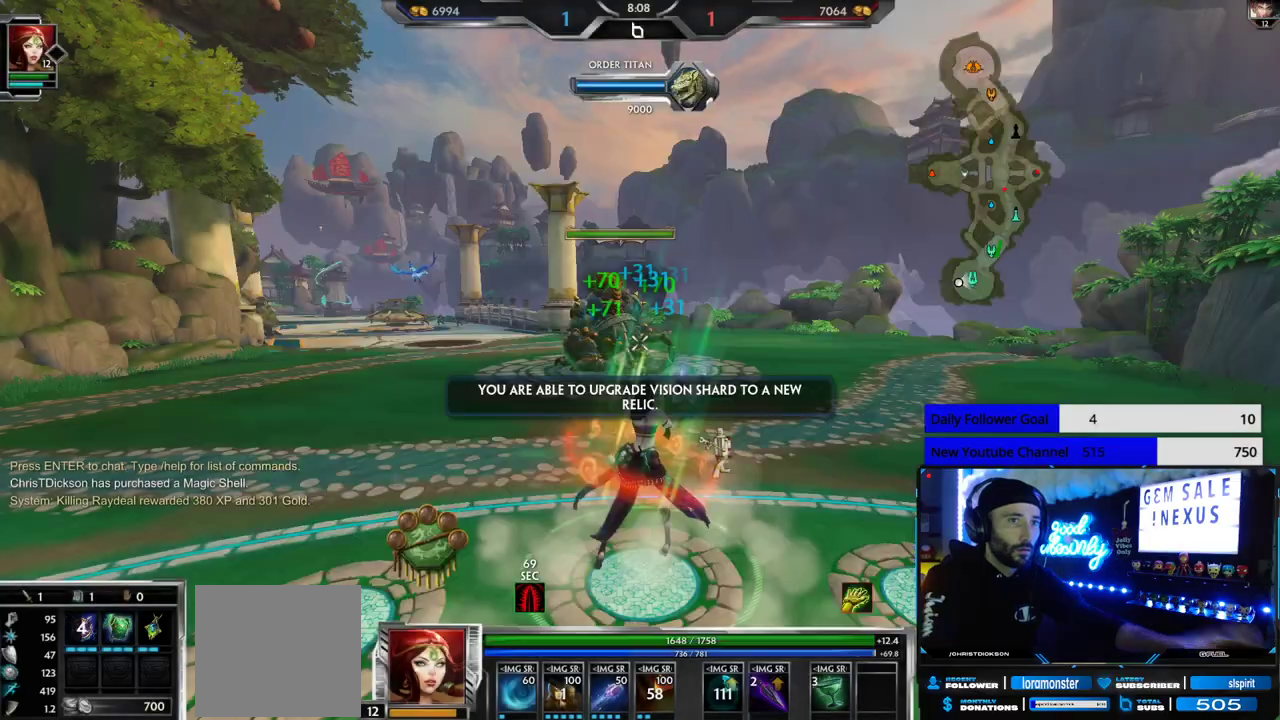
{"buttons": [], "left_stick": "up", "right_stick": "left", "events": [[350, "left_stick", "up"], [383, "right_stick", "left"]]}
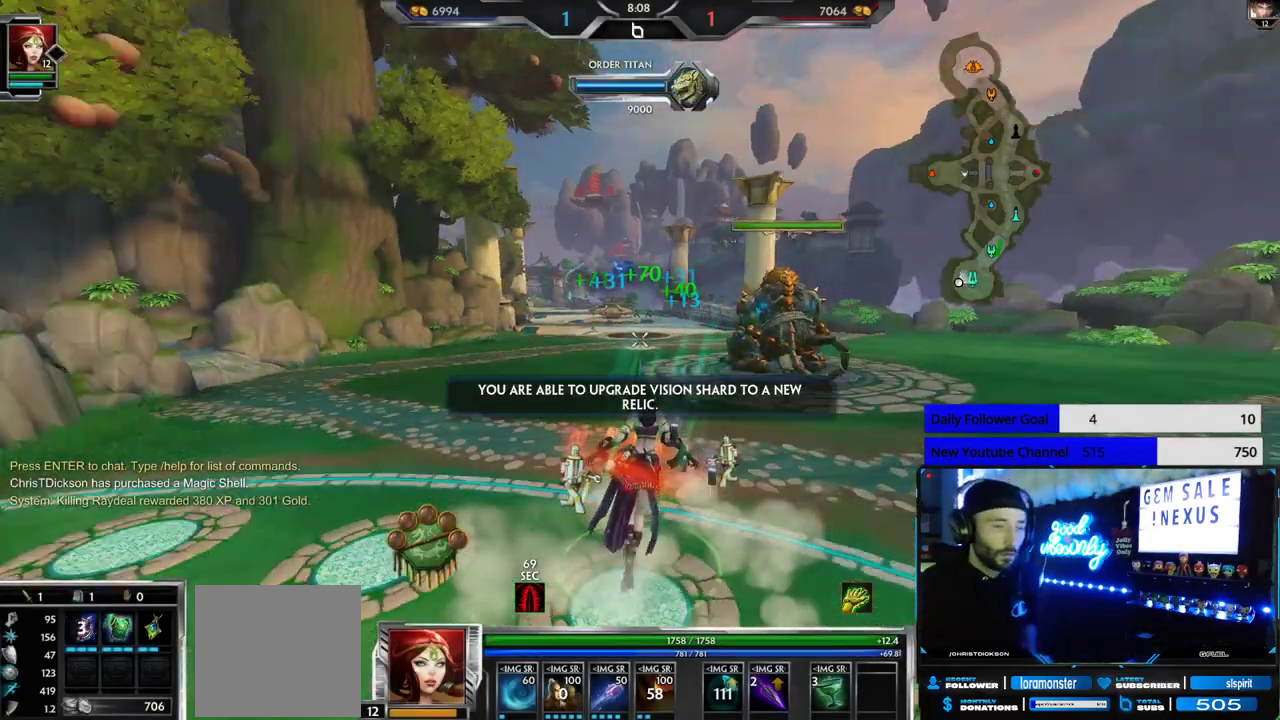
{"buttons": [], "left_stick": "up", "right_stick": "center", "events": [[50, "right_stick", "center"], [317, "right_stick", "up-right"], [400, "right_stick", "center"]]}
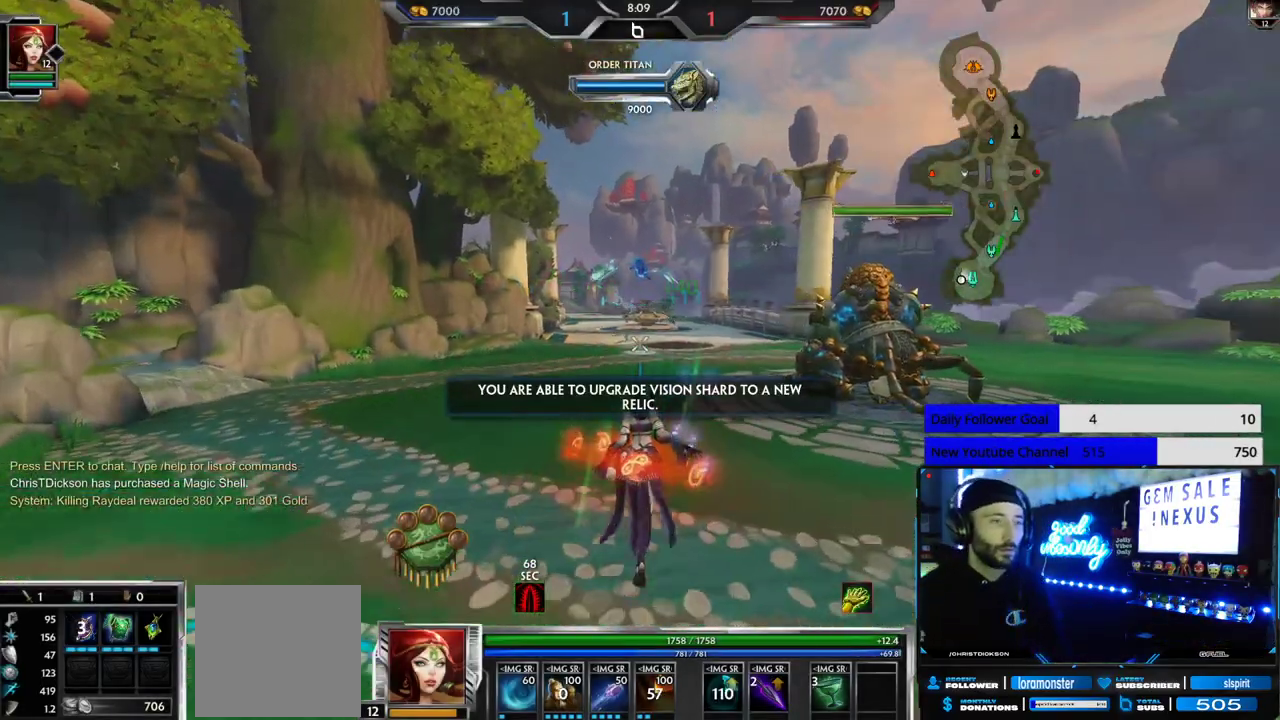
{"buttons": [], "left_stick": "up", "right_stick": "right", "events": [[500, "right_stick", "right"]]}
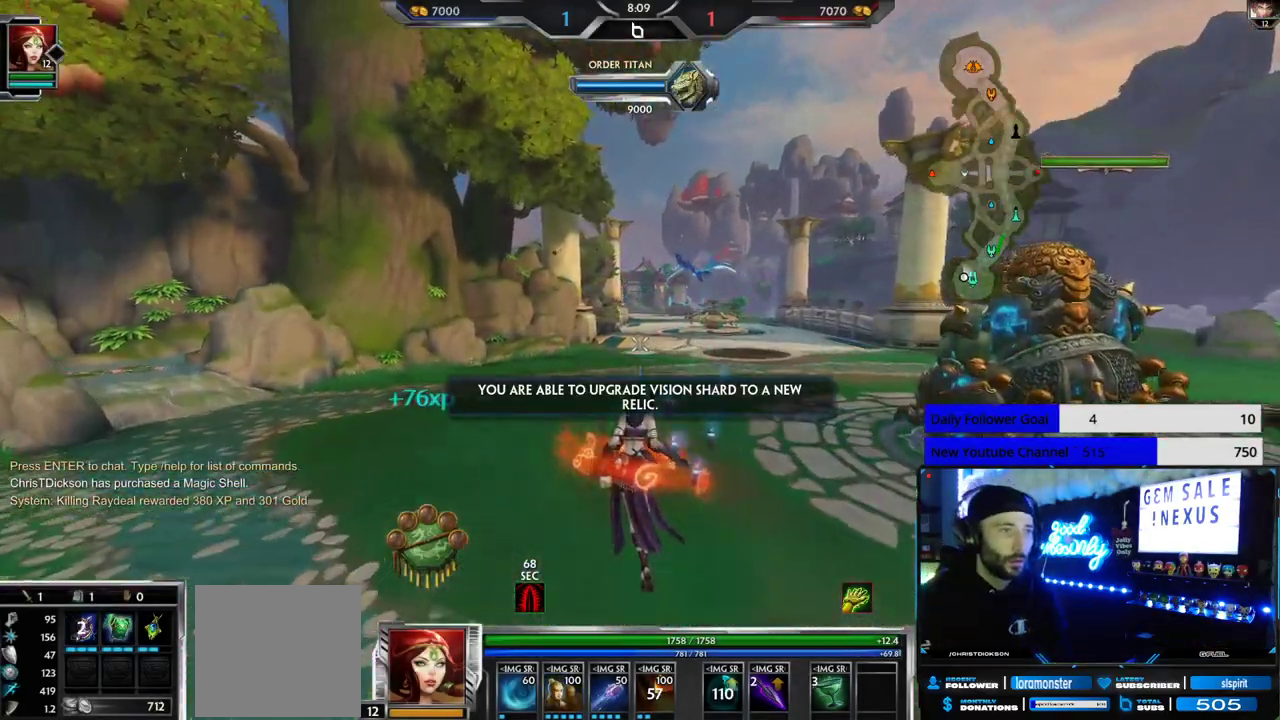
{"buttons": [], "left_stick": "up", "right_stick": "center", "events": [[50, "right_stick", "center"], [283, "L2", "down"], [417, "L2", "up"]]}
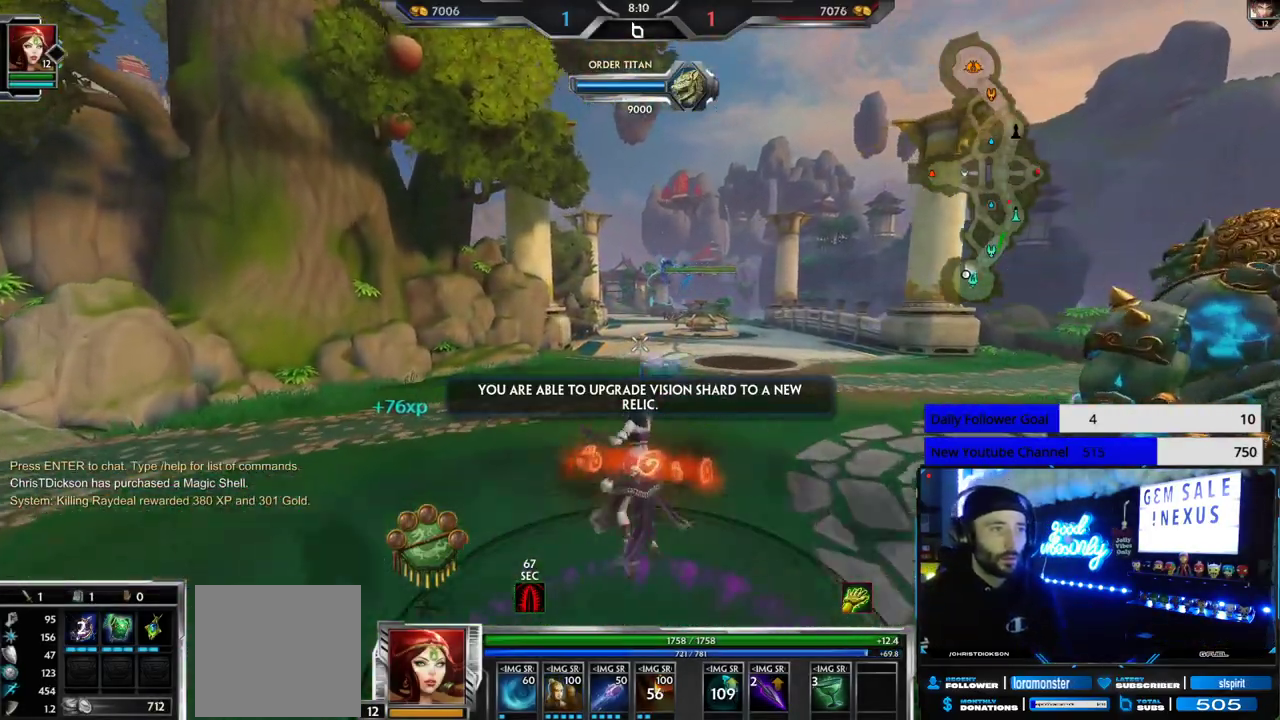
{"buttons": [], "left_stick": "up", "right_stick": "center", "events": []}
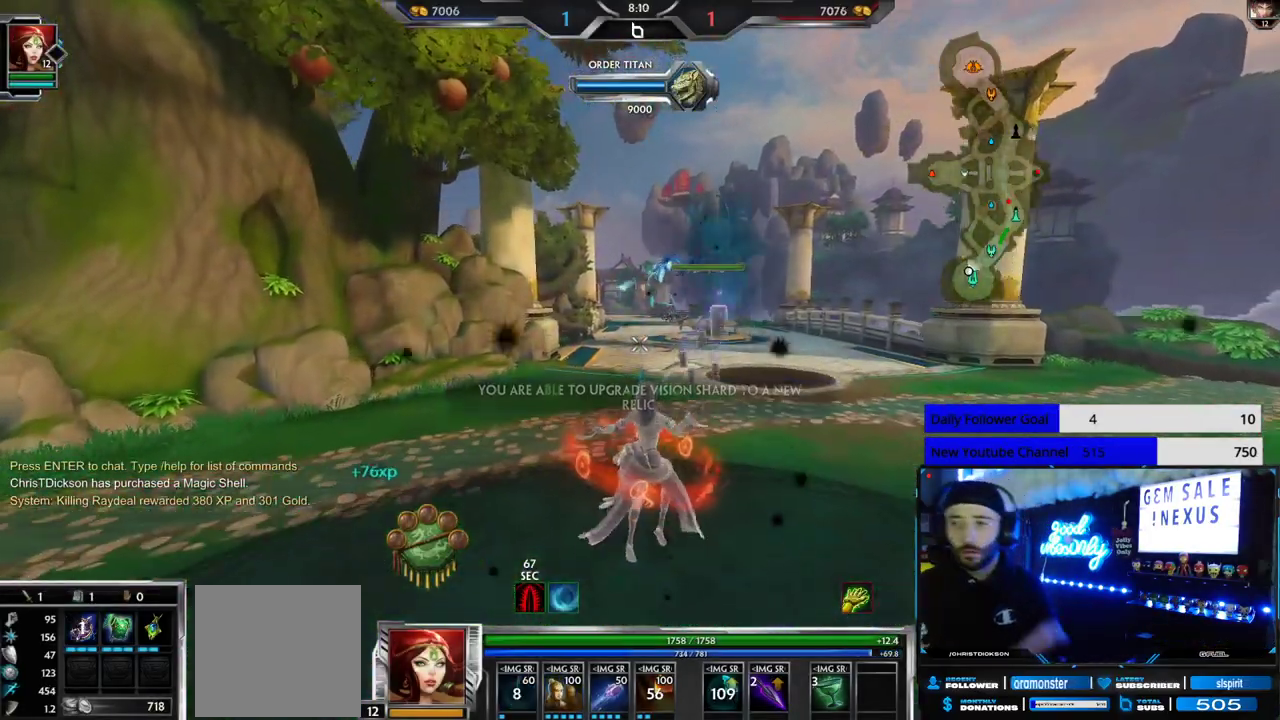
{"buttons": [], "left_stick": "up", "right_stick": "center", "events": []}
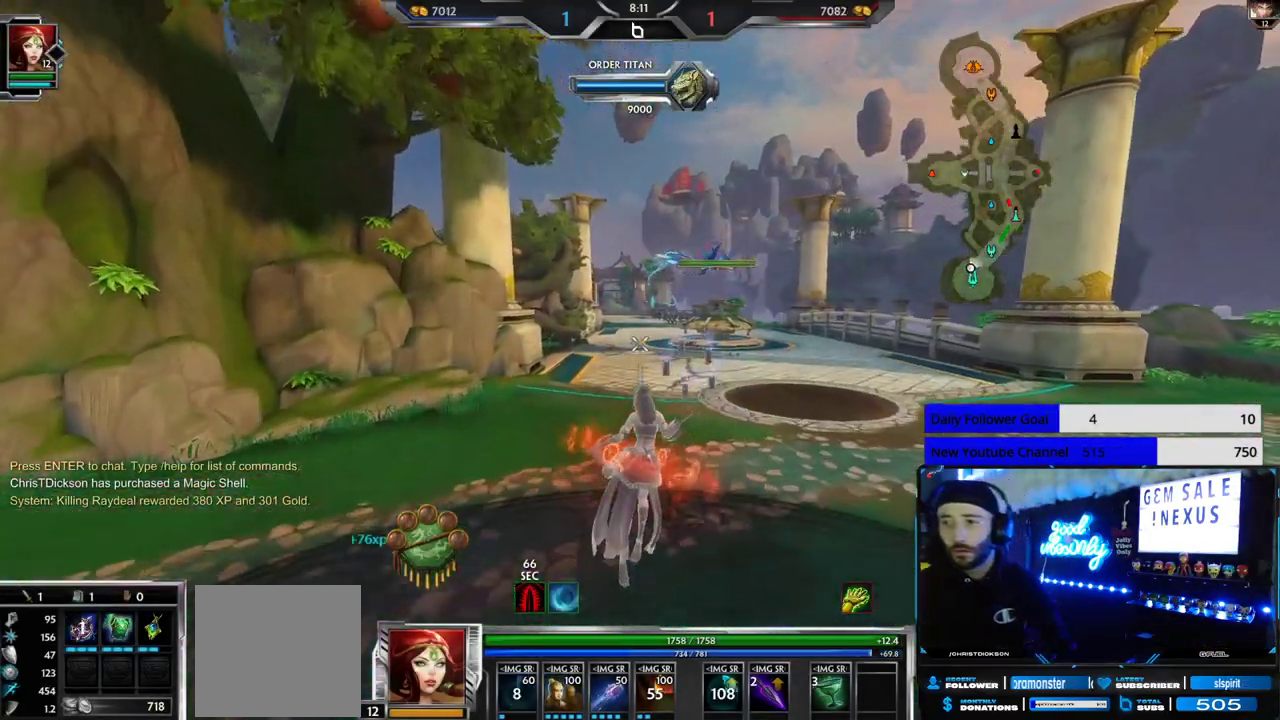
{"buttons": [], "left_stick": "up", "right_stick": "center", "events": []}
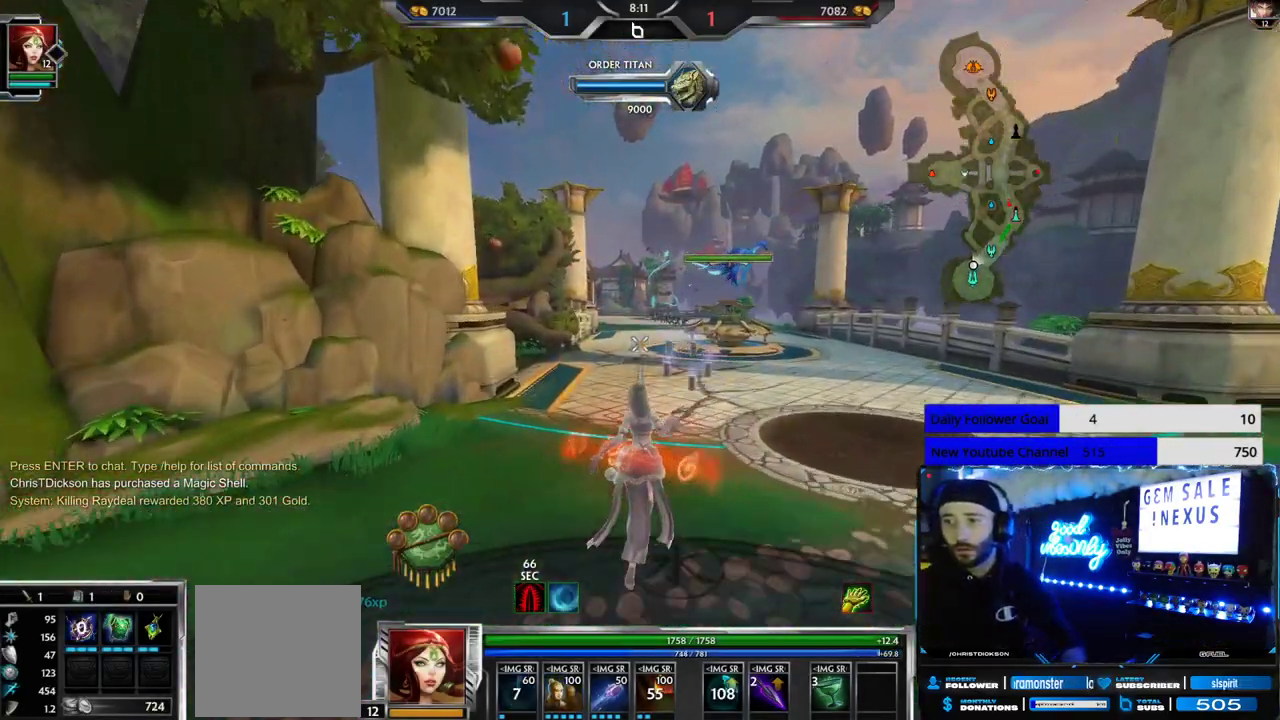
{"buttons": [], "left_stick": "up", "right_stick": "center", "events": []}
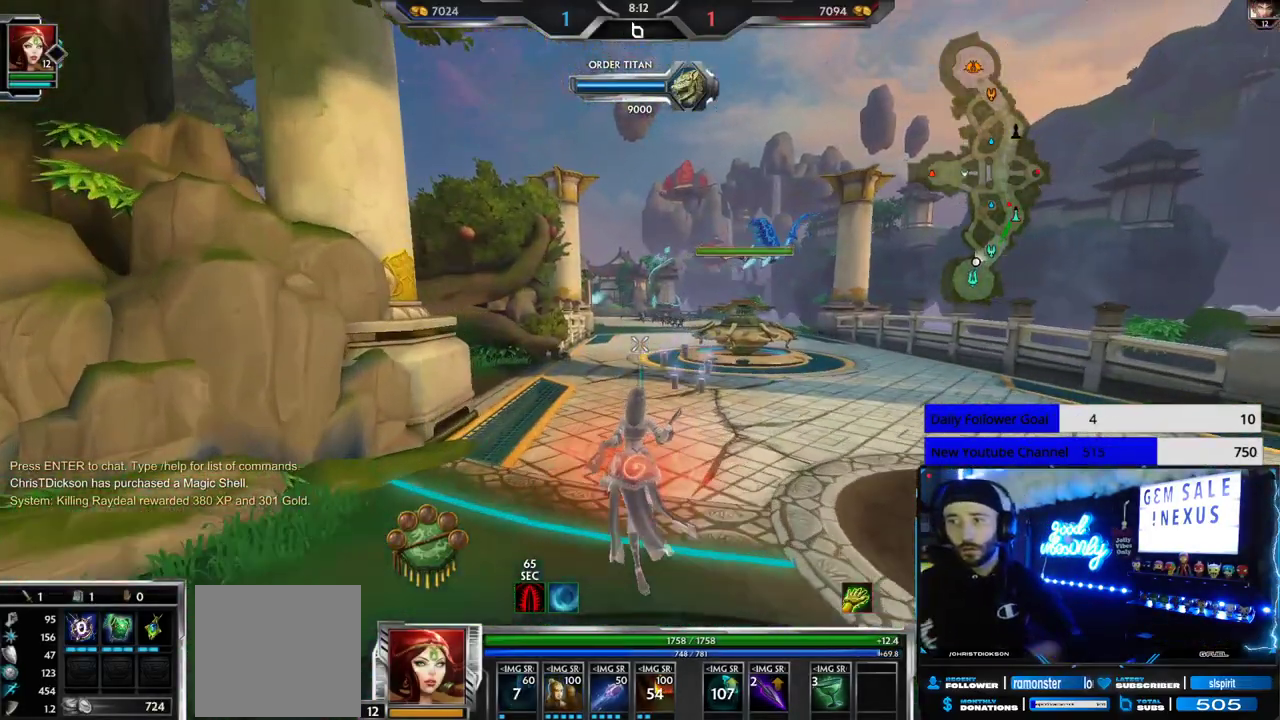
{"buttons": [], "left_stick": "up", "right_stick": "center", "events": []}
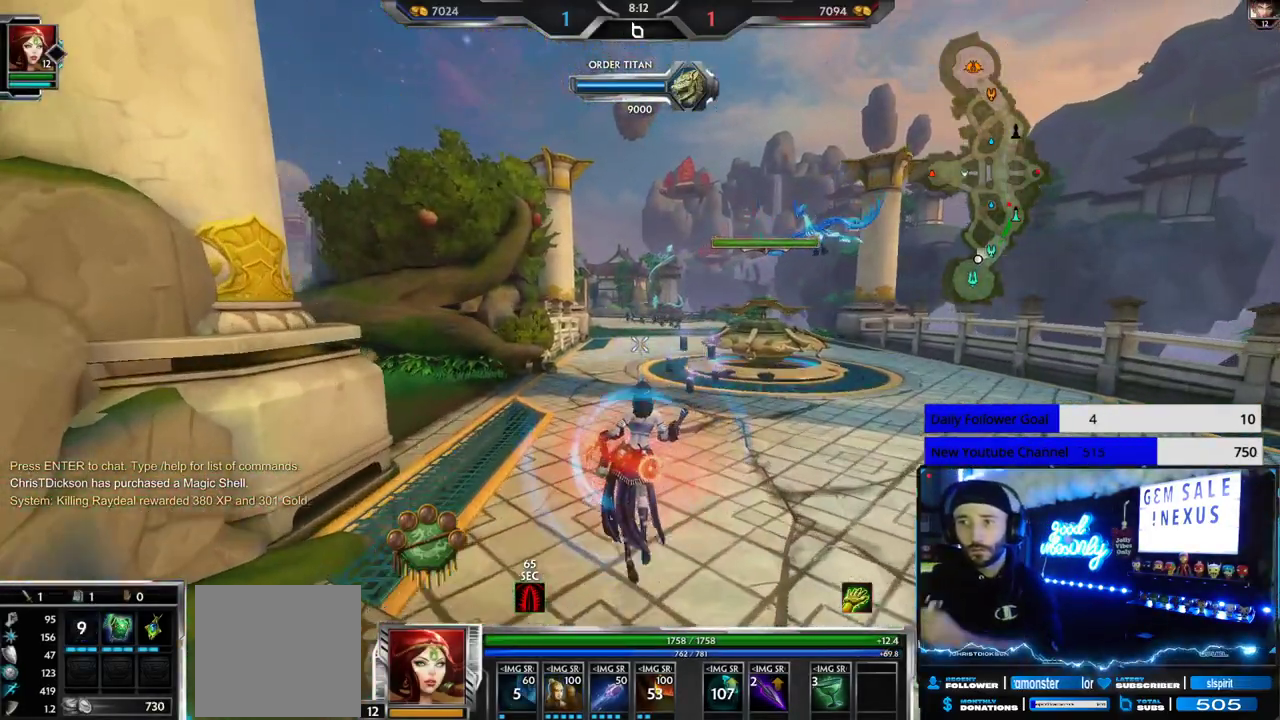
{"buttons": [], "left_stick": "up", "right_stick": "center", "events": []}
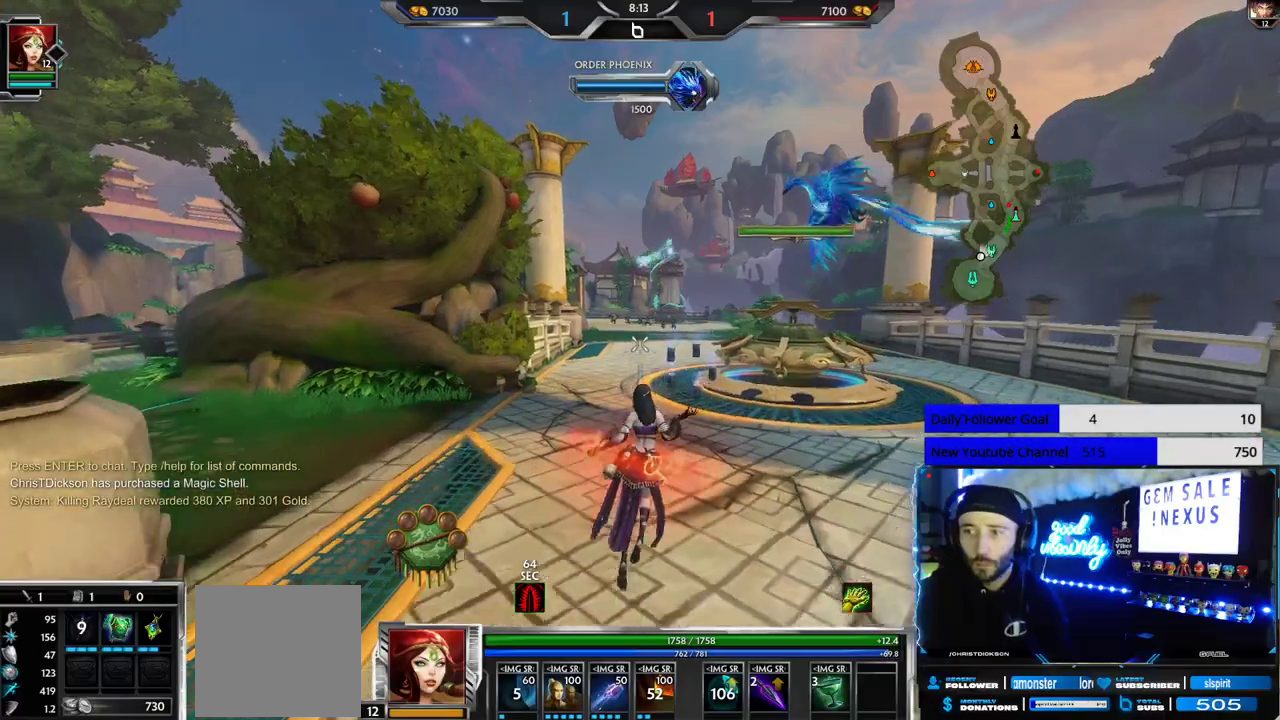
{"buttons": [], "left_stick": "up", "right_stick": "center", "events": []}
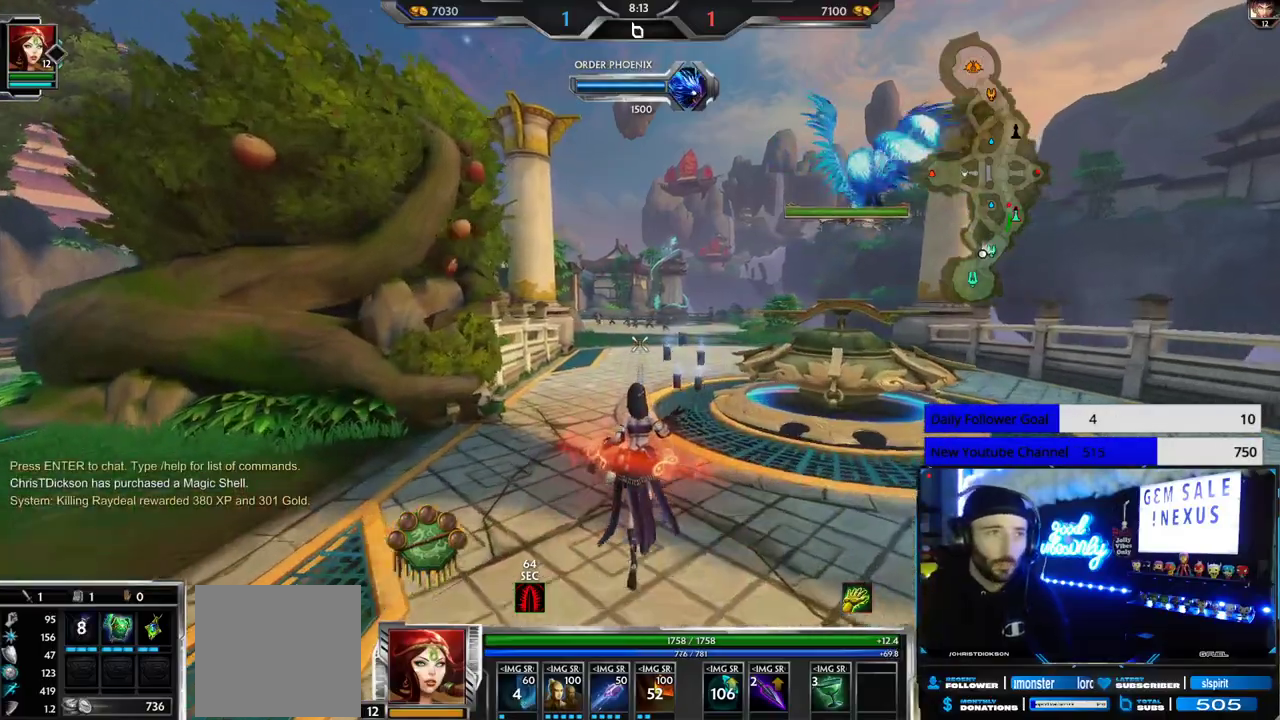
{"buttons": [], "left_stick": "up", "right_stick": "center", "events": []}
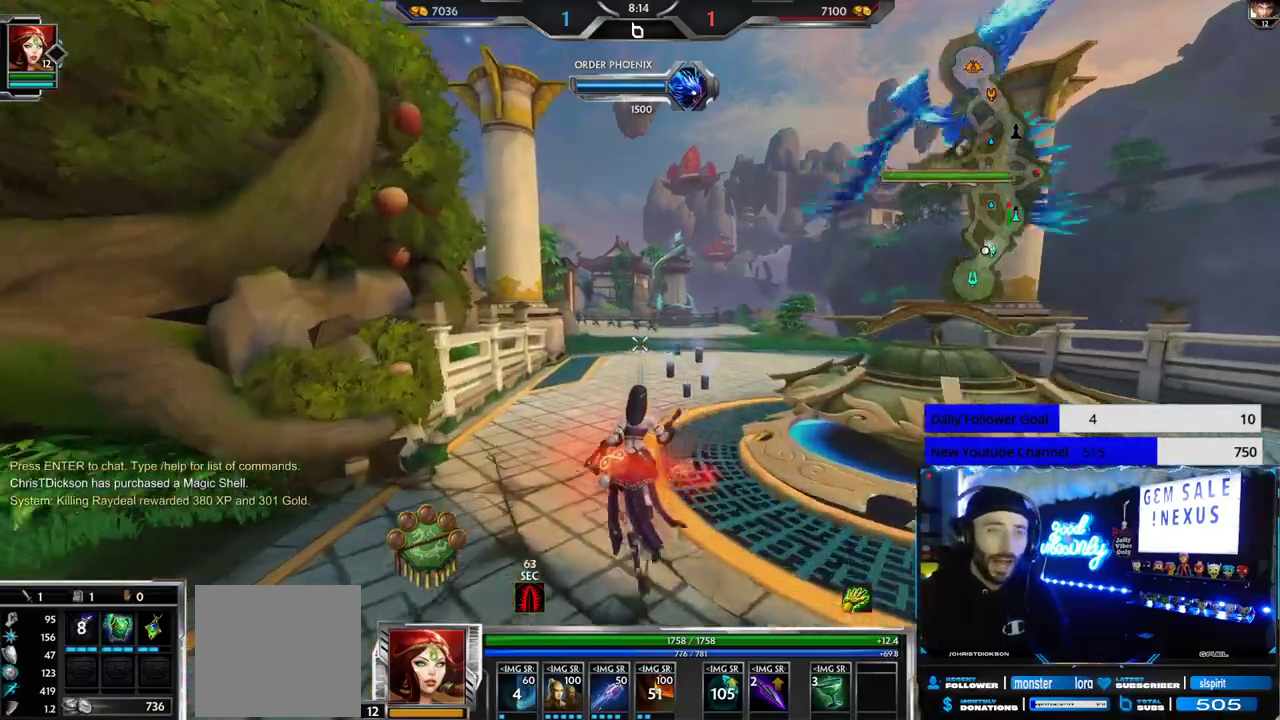
{"buttons": [], "left_stick": "up", "right_stick": "center", "events": []}
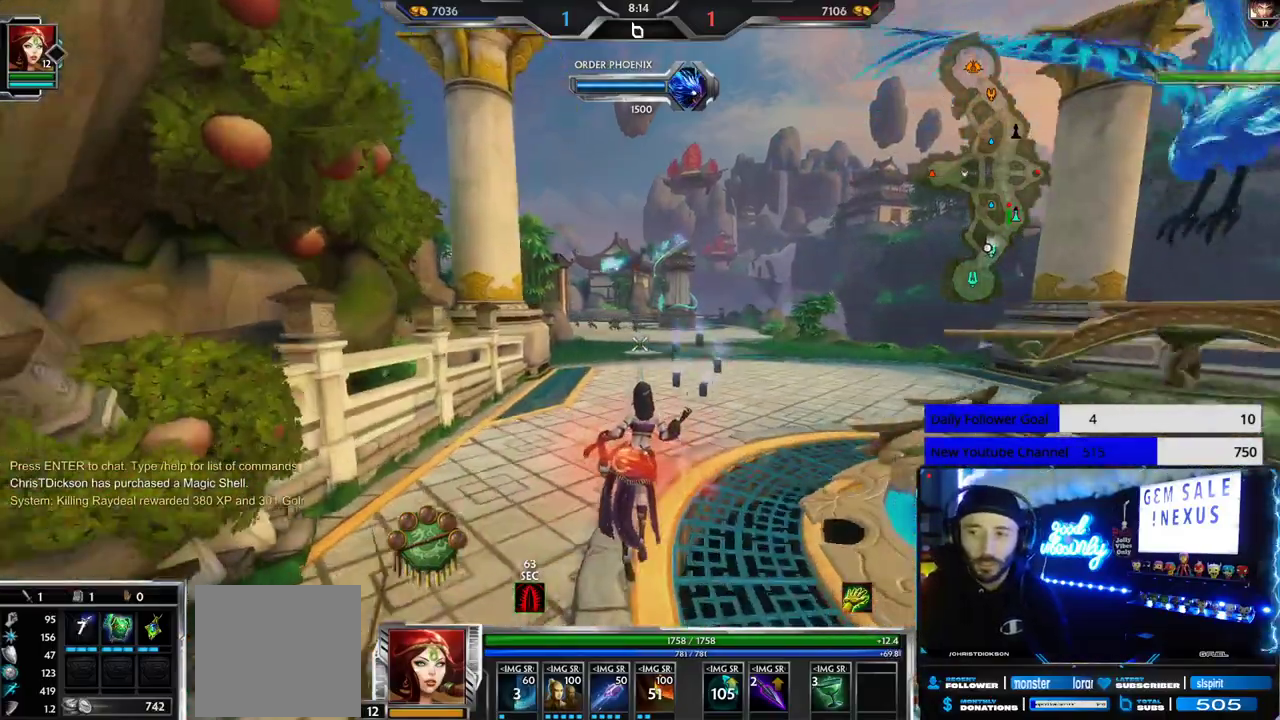
{"buttons": [], "left_stick": "up", "right_stick": "center", "events": []}
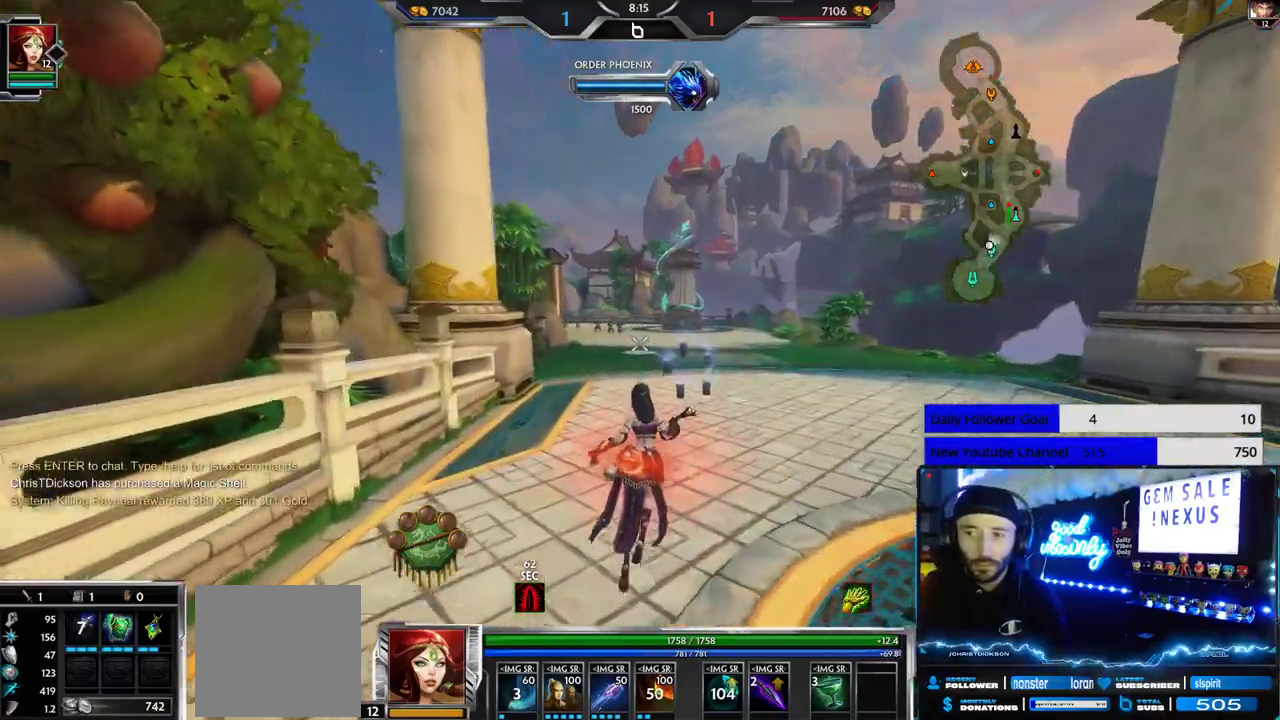
{"buttons": [], "left_stick": "up", "right_stick": "center", "events": []}
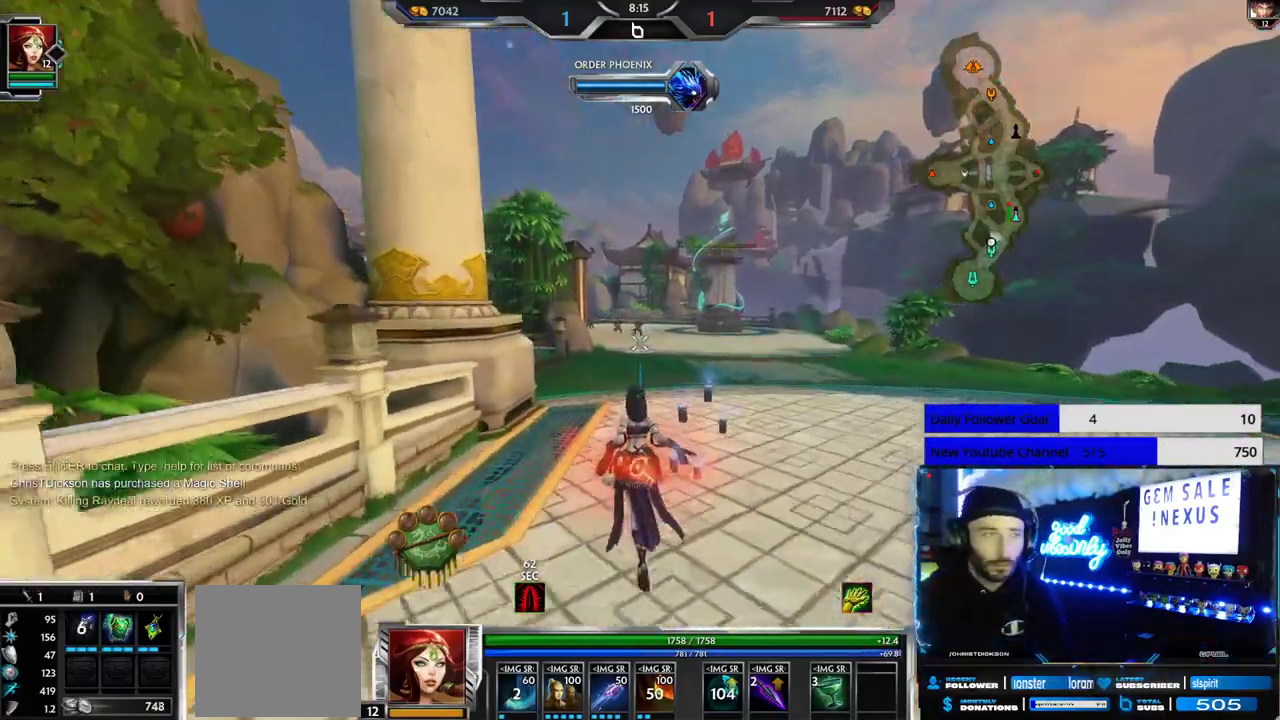
{"buttons": [], "left_stick": "up", "right_stick": "center", "events": []}
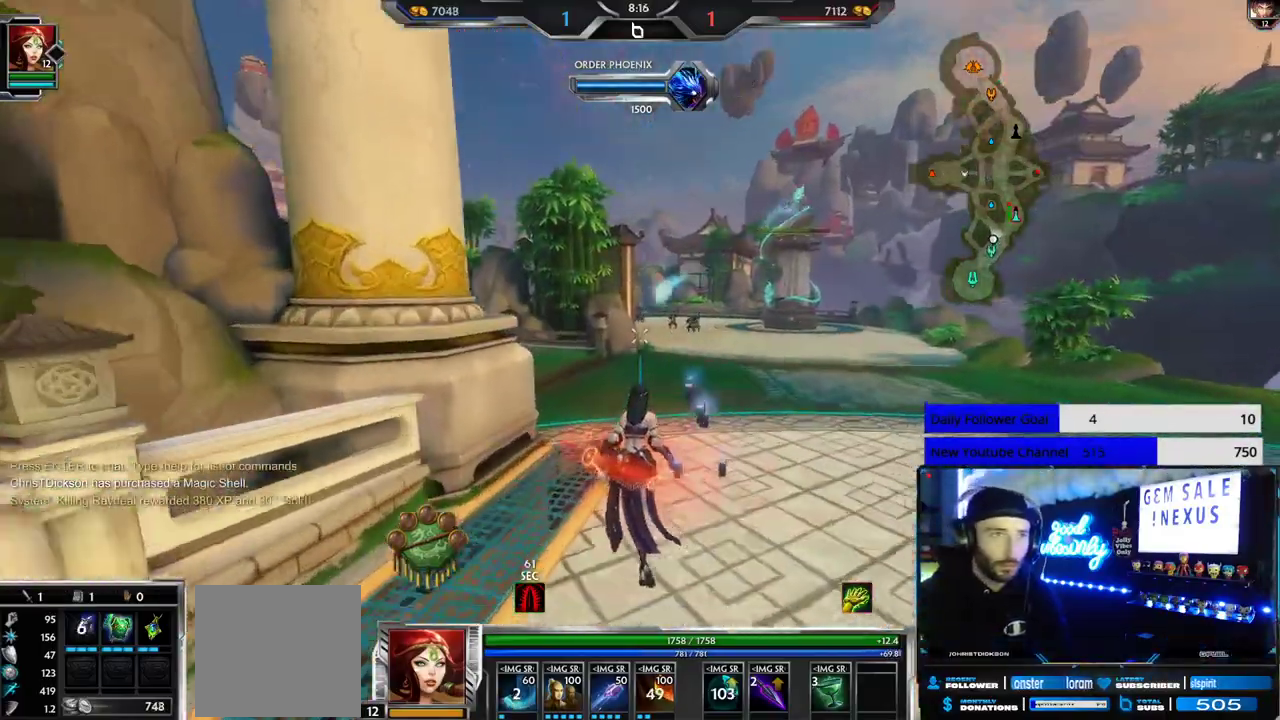
{"buttons": [], "left_stick": "up", "right_stick": "center", "events": [[183, "right_stick", "left"], [283, "right_stick", "center"]]}
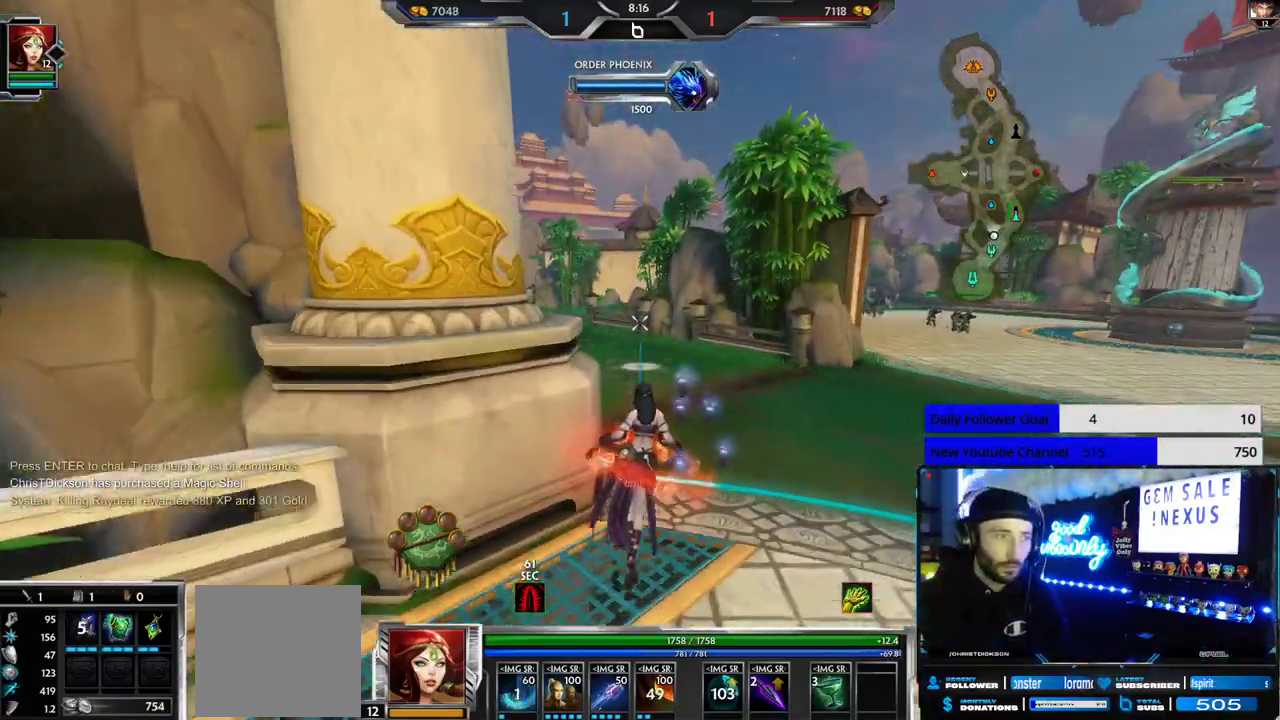
{"buttons": [], "left_stick": "up", "right_stick": "center", "events": []}
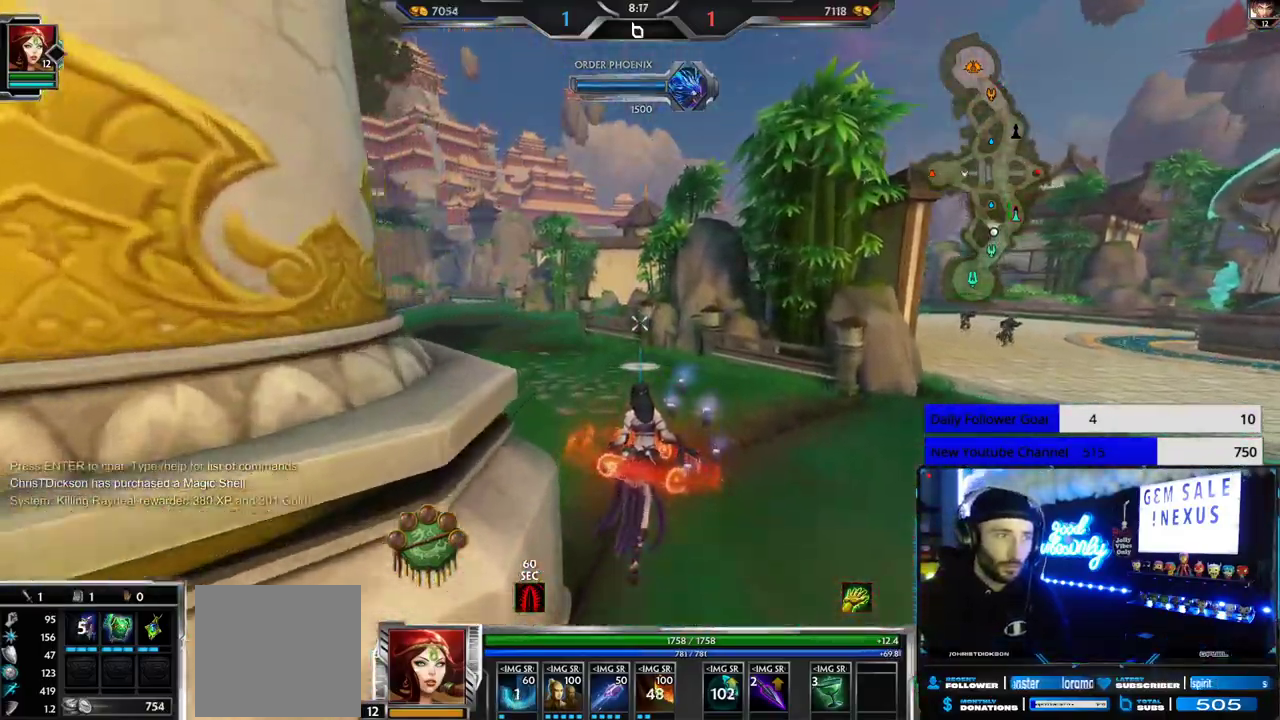
{"buttons": [], "left_stick": "up", "right_stick": "center", "events": []}
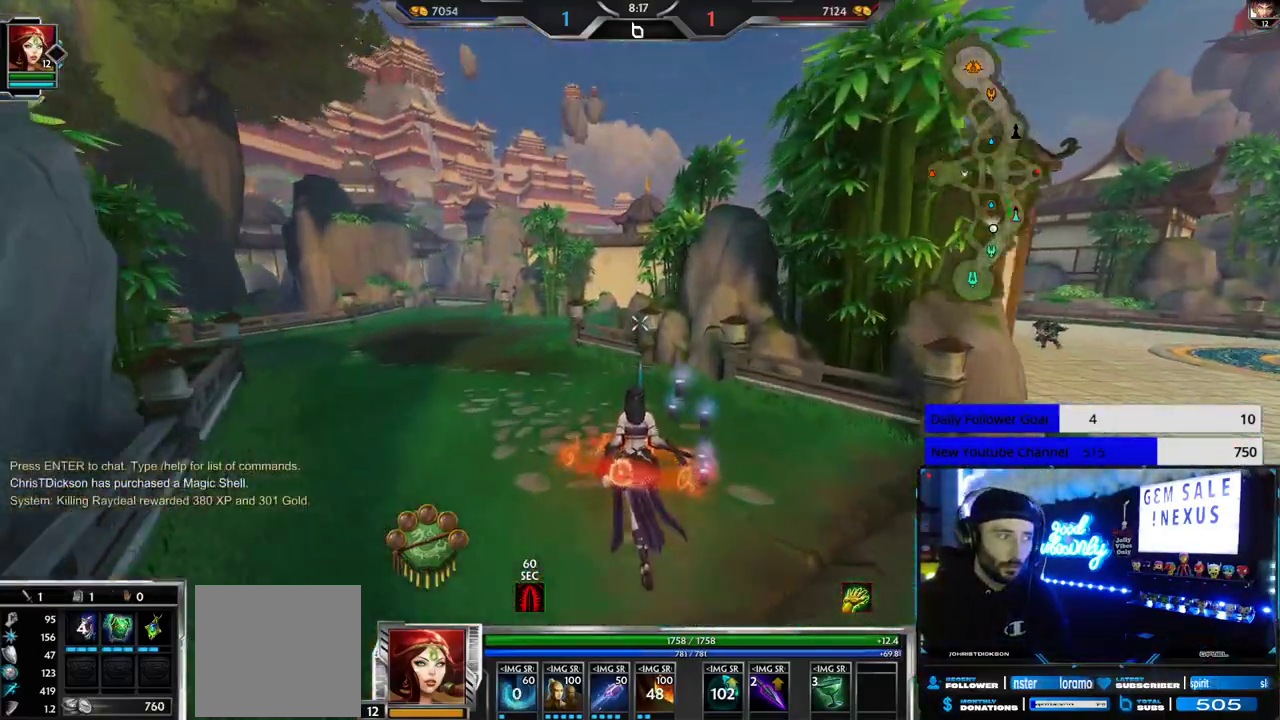
{"buttons": [], "left_stick": "up-left", "right_stick": "center", "events": [[50, "left_stick", "up-left"]]}
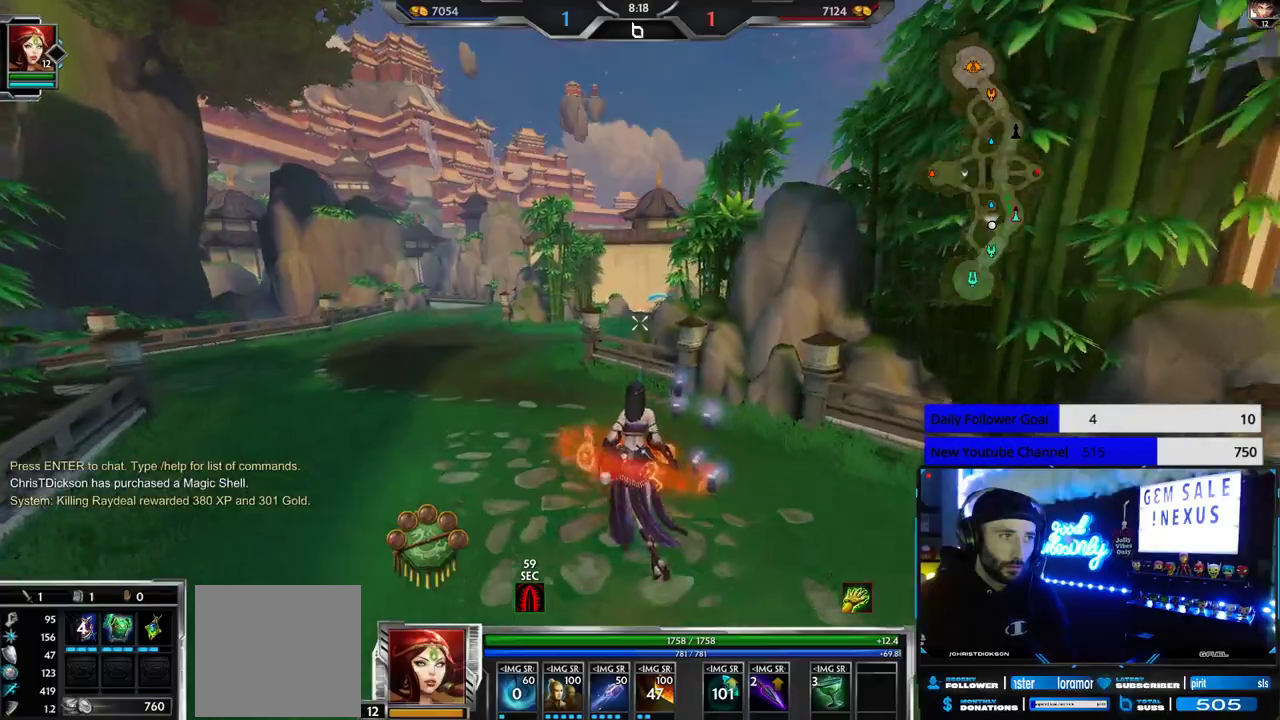
{"buttons": [], "left_stick": "up-left", "right_stick": "center", "events": []}
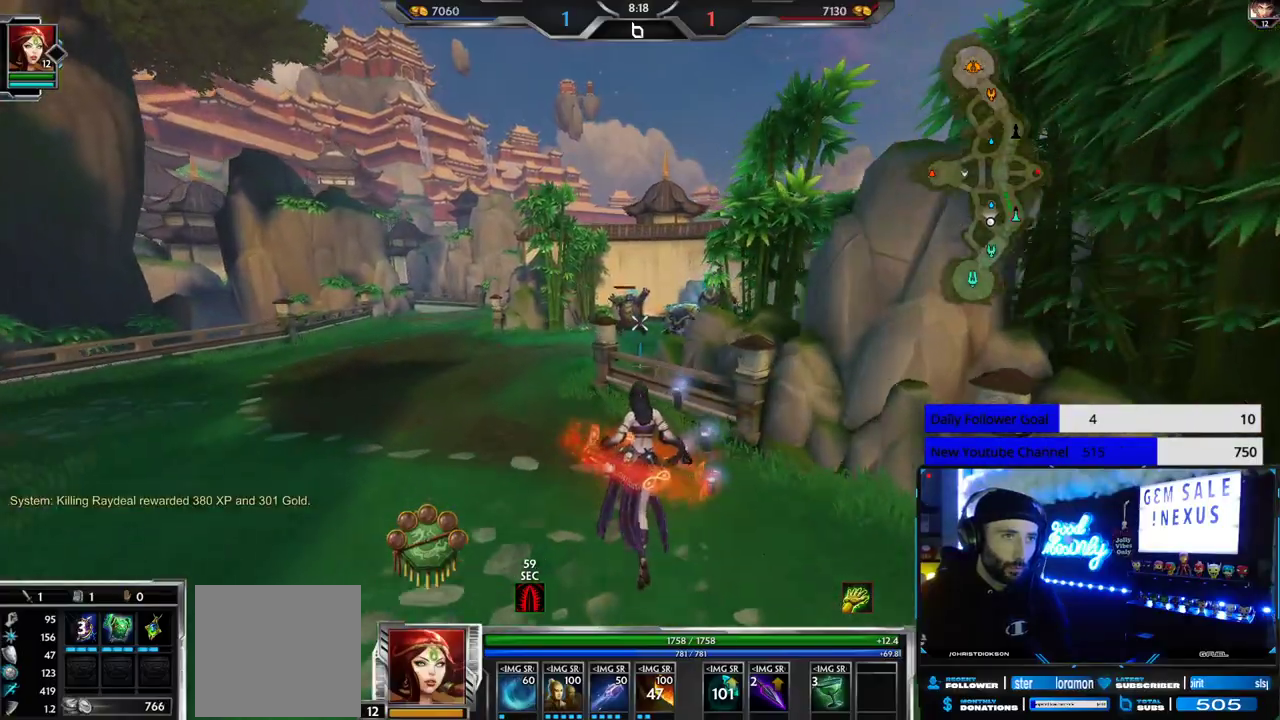
{"buttons": [], "left_stick": "up-left", "right_stick": "right", "events": [[100, "L2", "down"], [250, "L2", "up"], [333, "right_stick", "right"]]}
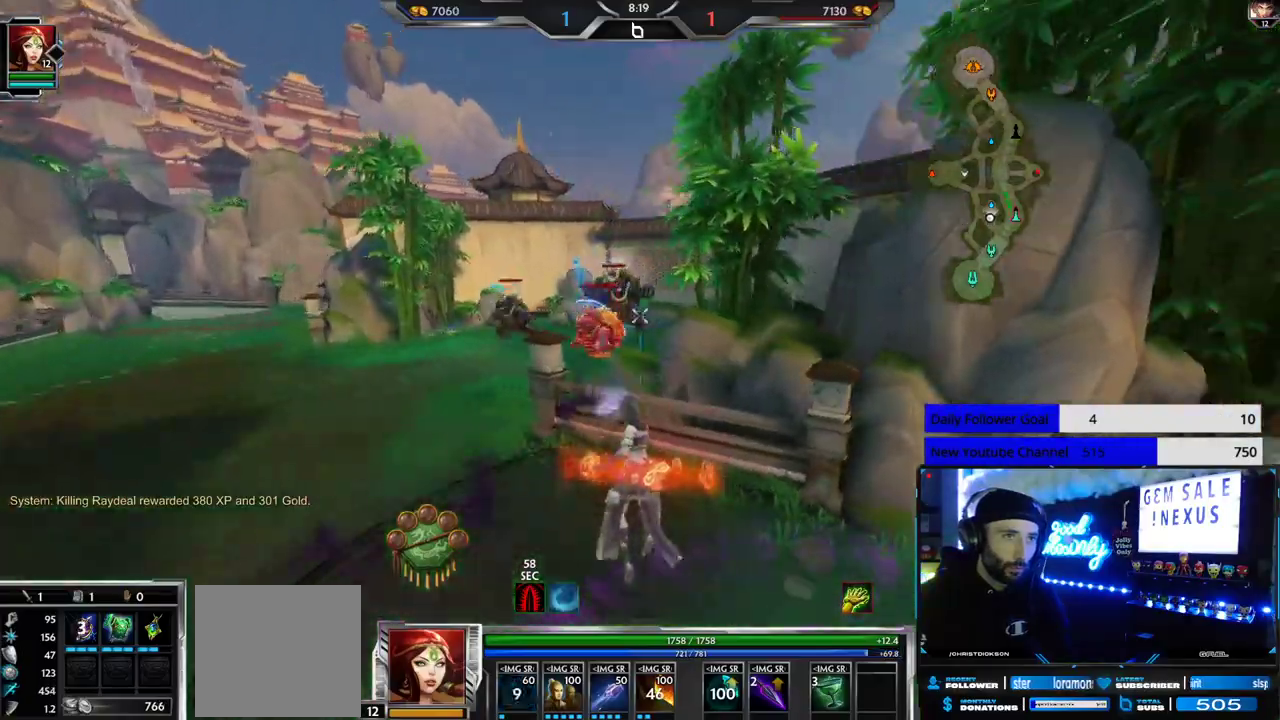
{"buttons": [], "left_stick": "up-left", "right_stick": "center", "events": [[17, "right_stick", "center"]]}
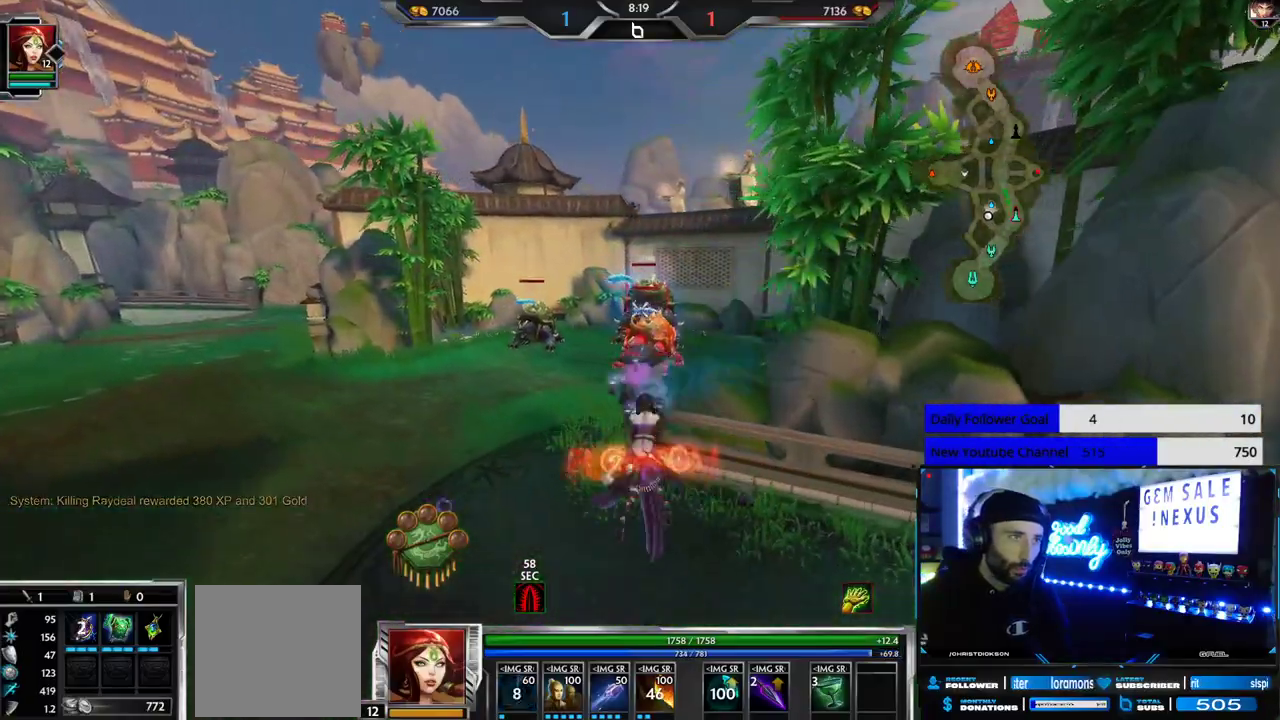
{"buttons": [], "left_stick": "up-left", "right_stick": "right", "events": [[417, "right_stick", "right"]]}
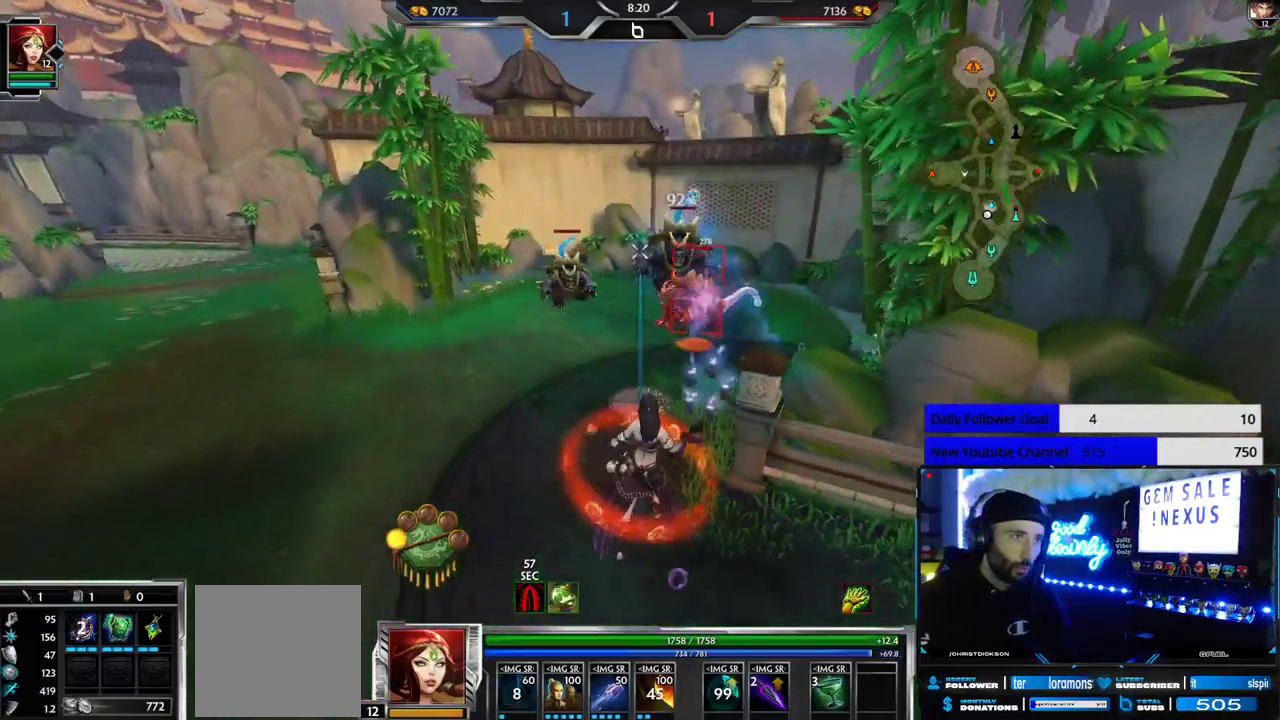
{"buttons": [], "left_stick": "up-left", "right_stick": "center", "events": [[50, "right_stick", "center"], [283, "R1", "down"], [400, "R1", "up"]]}